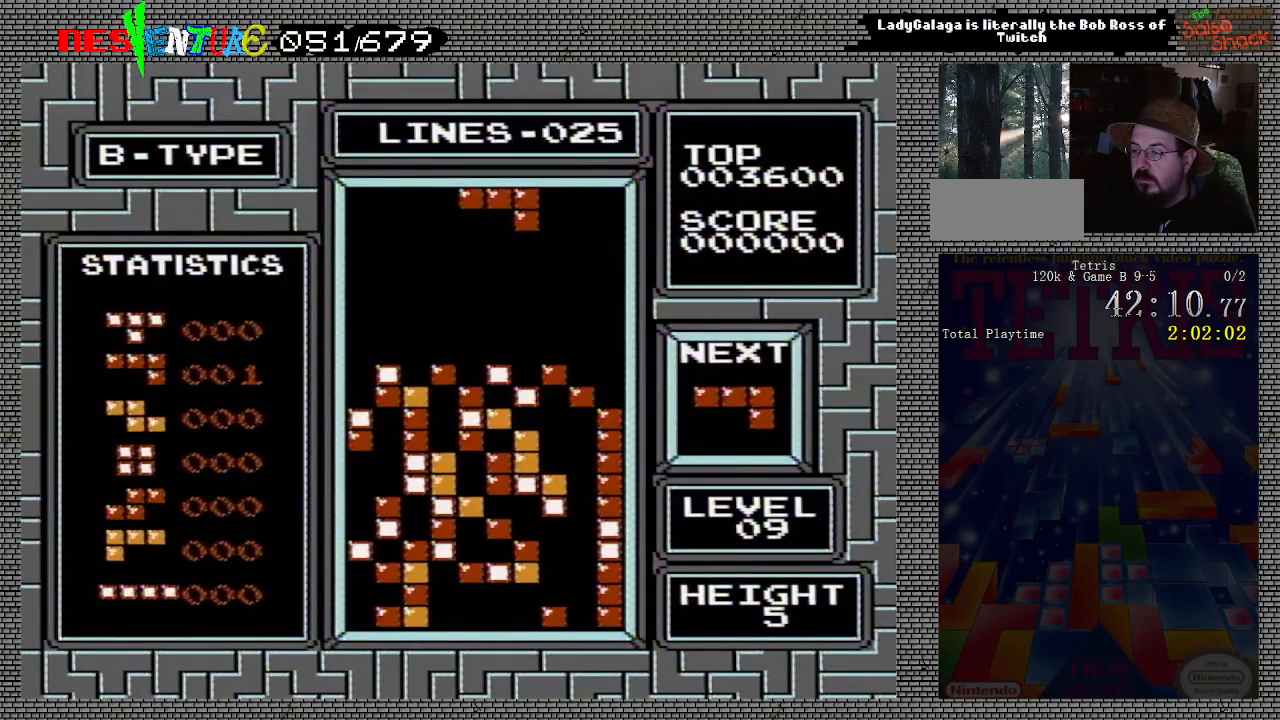
Gameplay with a controller (Nintendo layout); each line is a JSON object with the inputs held at the frame after it. "events" lists button and stick changes between this image and that frame as [ms after this image, input, new state], when the widget could be followed in between. Not read: L3 R3.
{"buttons": [], "events": []}
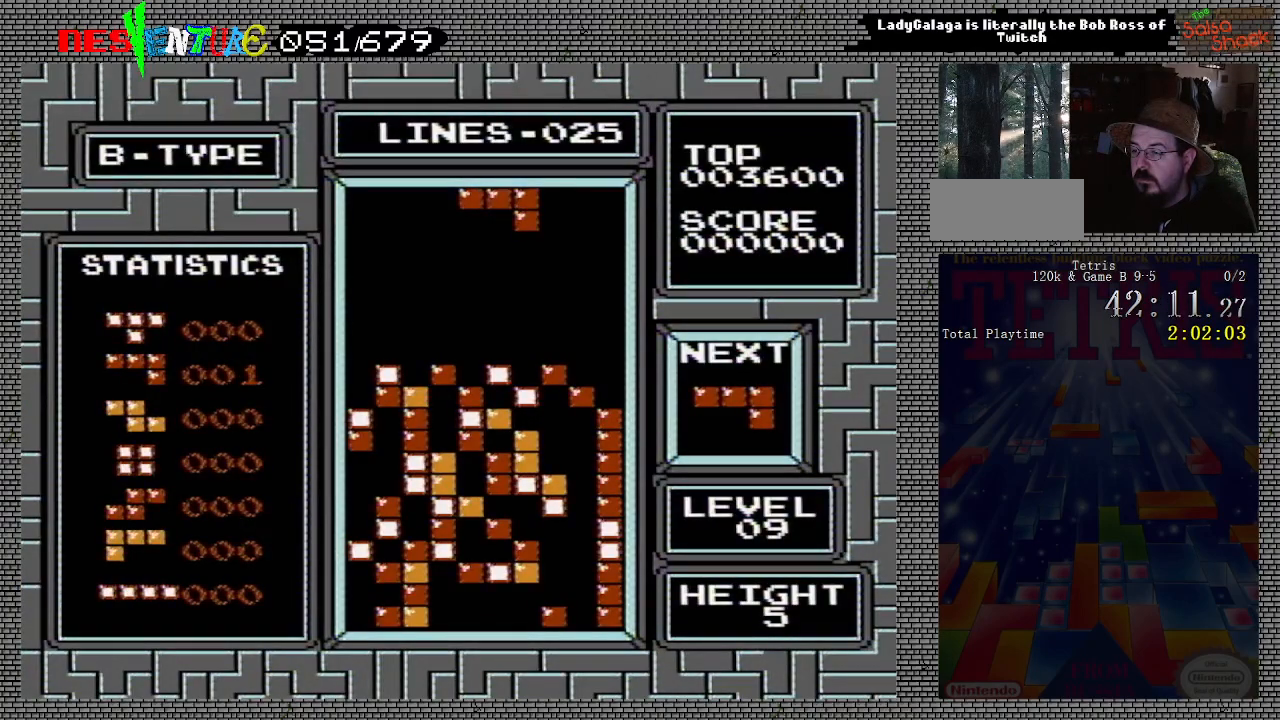
{"buttons": [], "events": [[183, "DPAD_DOWN", "down"], [283, "DPAD_DOWN", "up"]]}
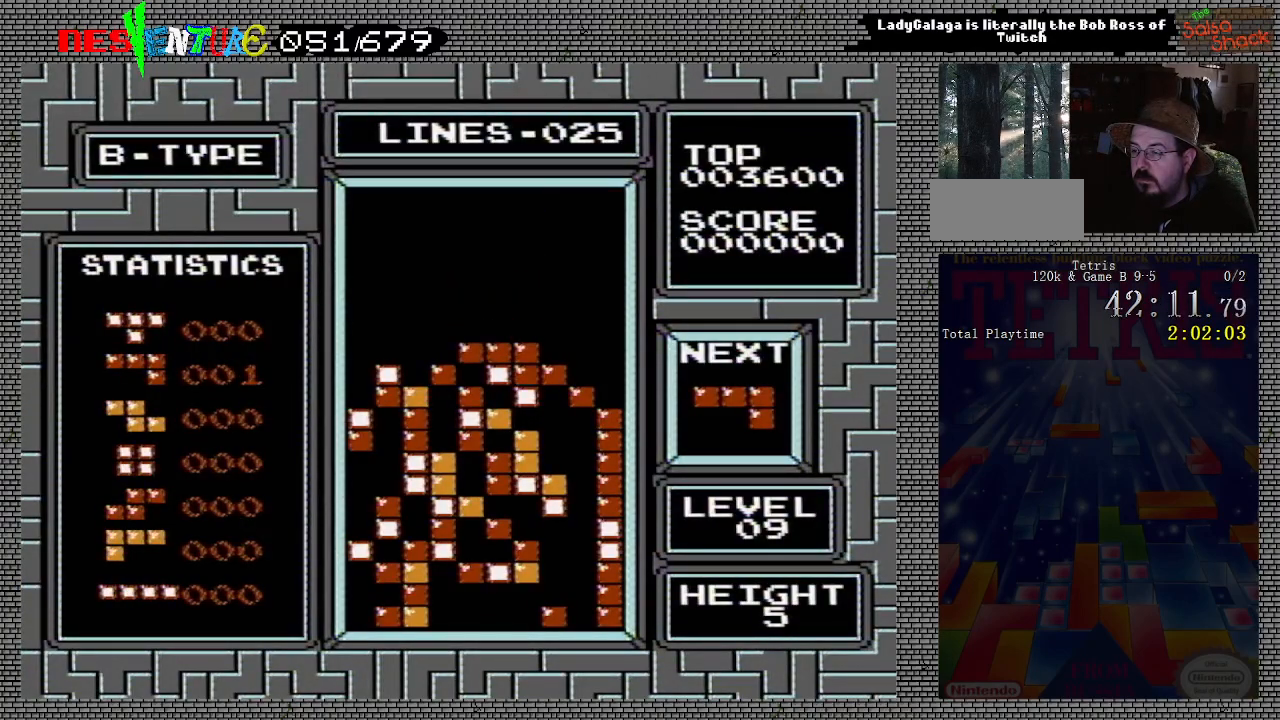
{"buttons": ["DPAD_RIGHT"], "events": [[233, "DPAD_RIGHT", "down"], [350, "B", "down"], [433, "B", "up"]]}
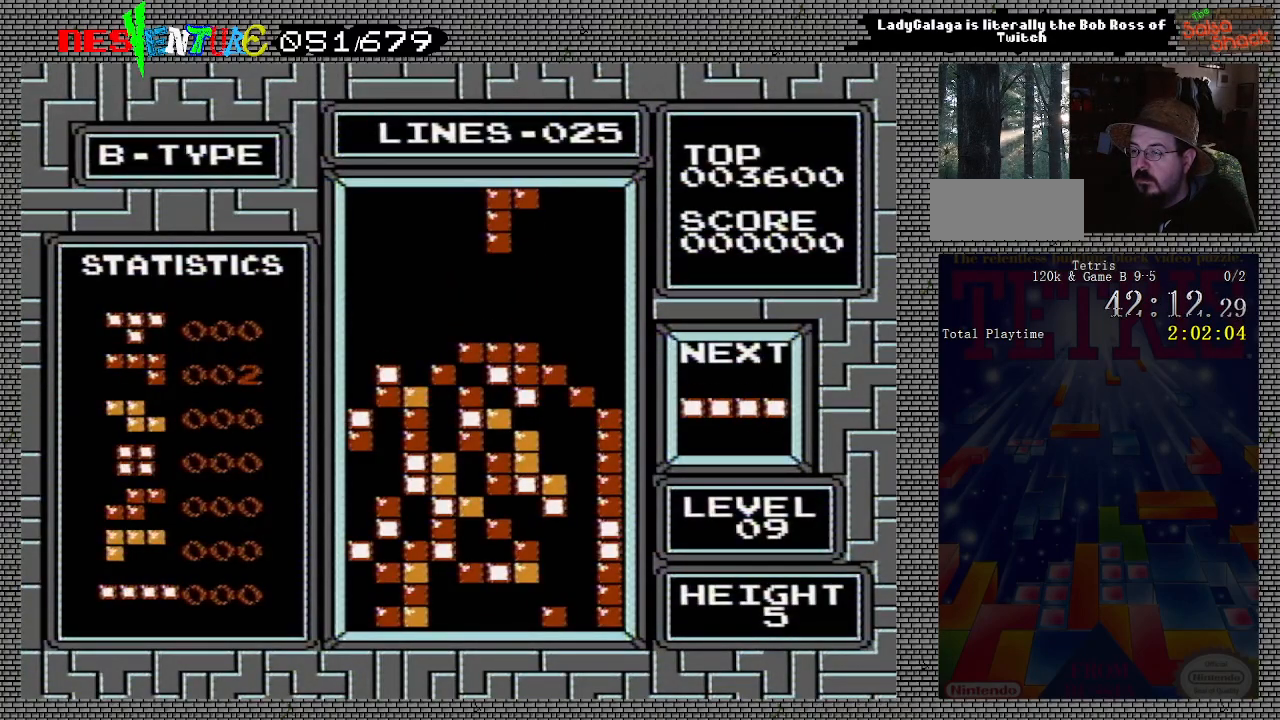
{"buttons": [], "events": [[17, "B", "down"], [117, "B", "up"], [467, "DPAD_RIGHT", "up"]]}
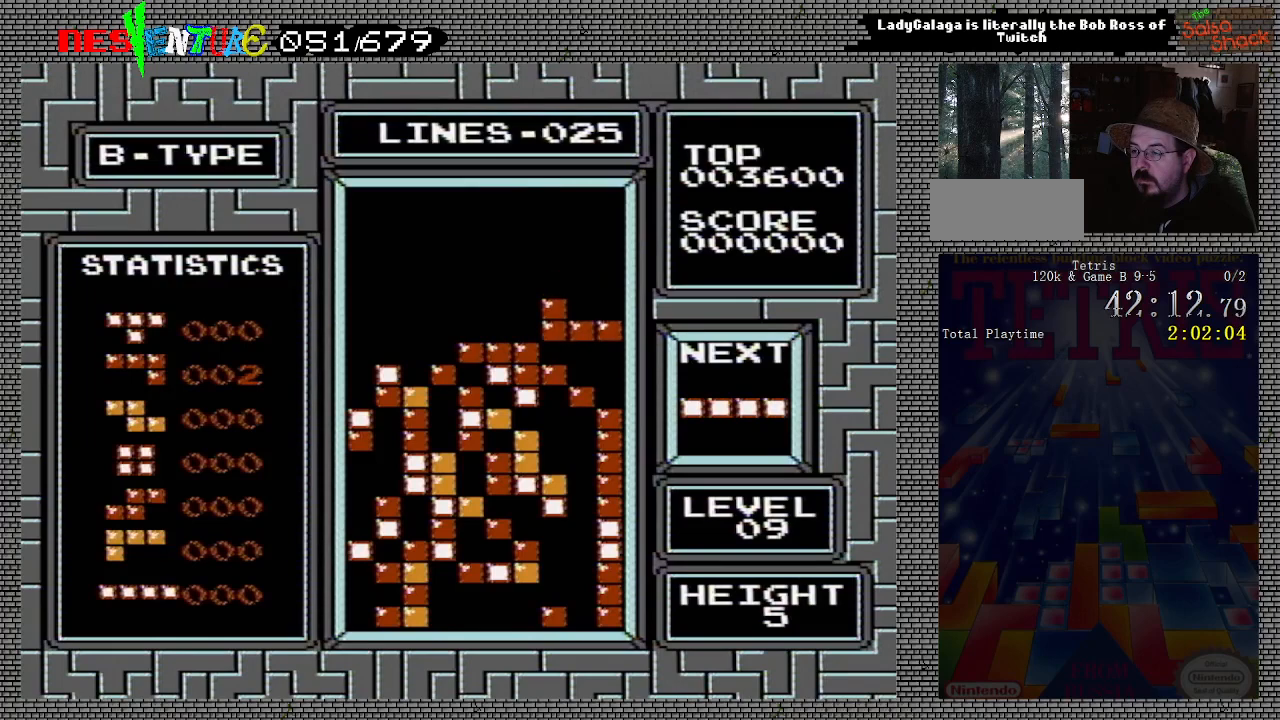
{"buttons": ["DPAD_LEFT"], "events": [[200, "DPAD_LEFT", "down"]]}
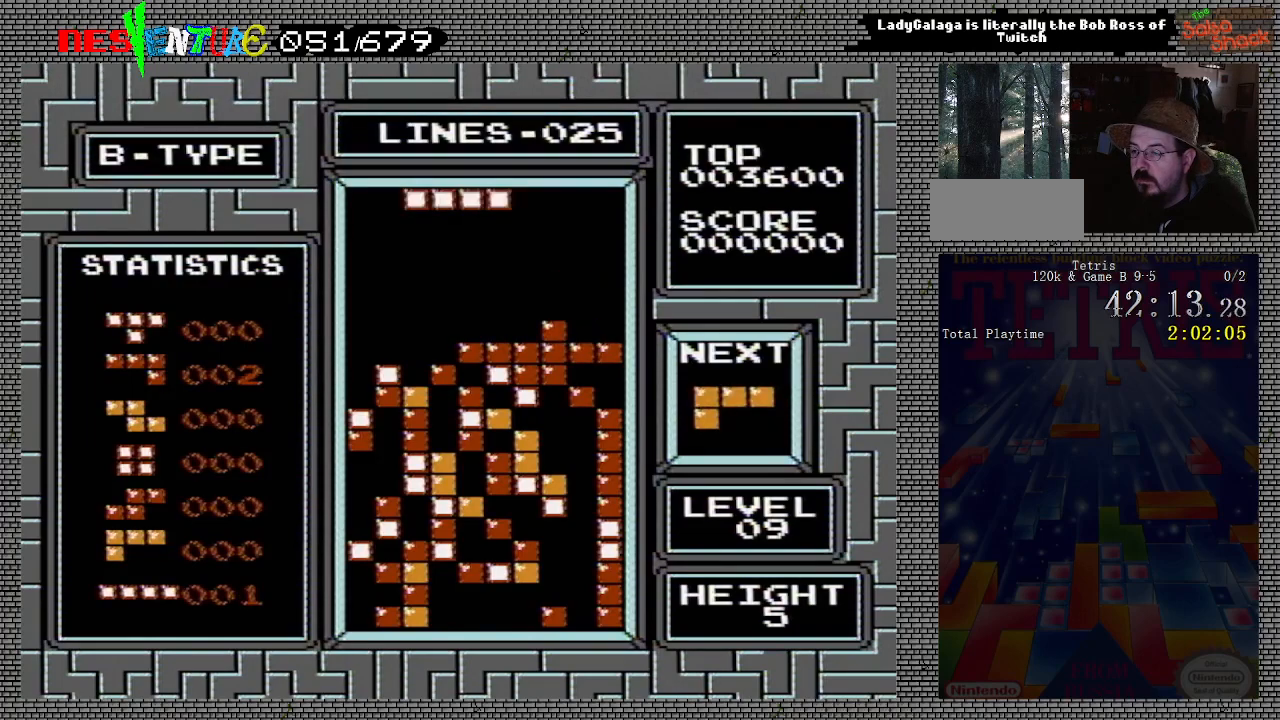
{"buttons": [], "events": [[433, "DPAD_LEFT", "up"]]}
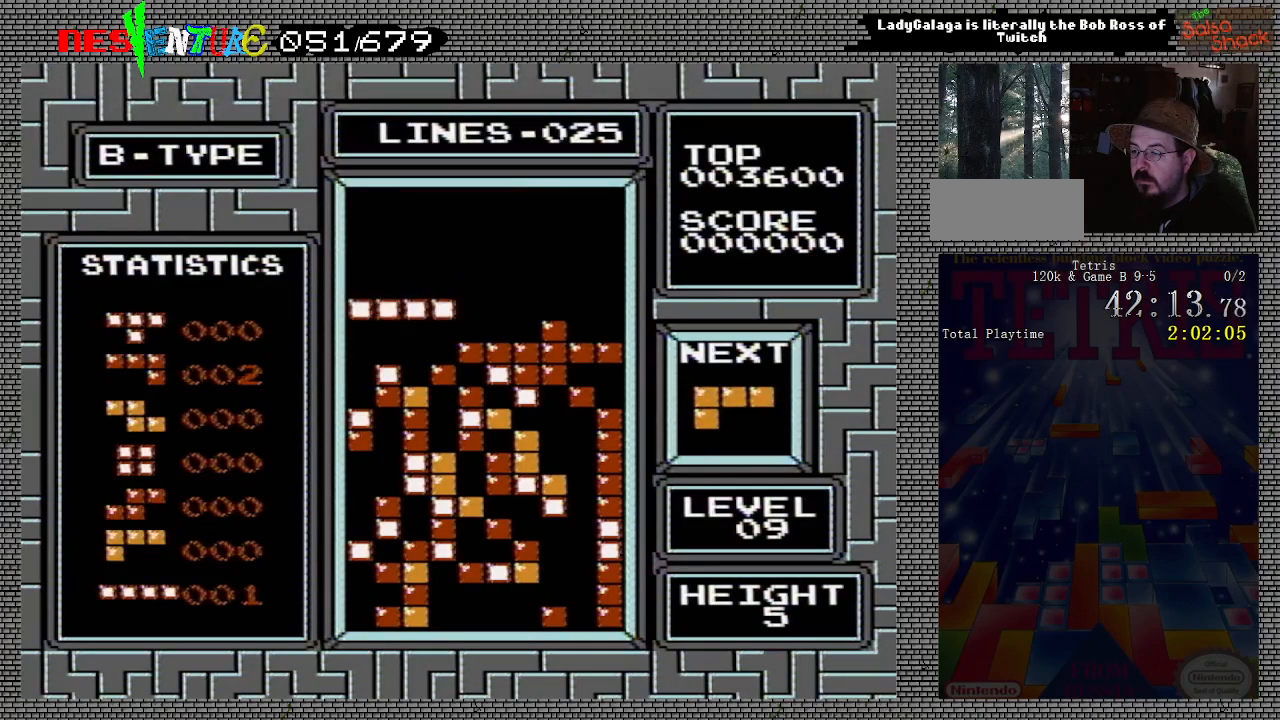
{"buttons": [], "events": []}
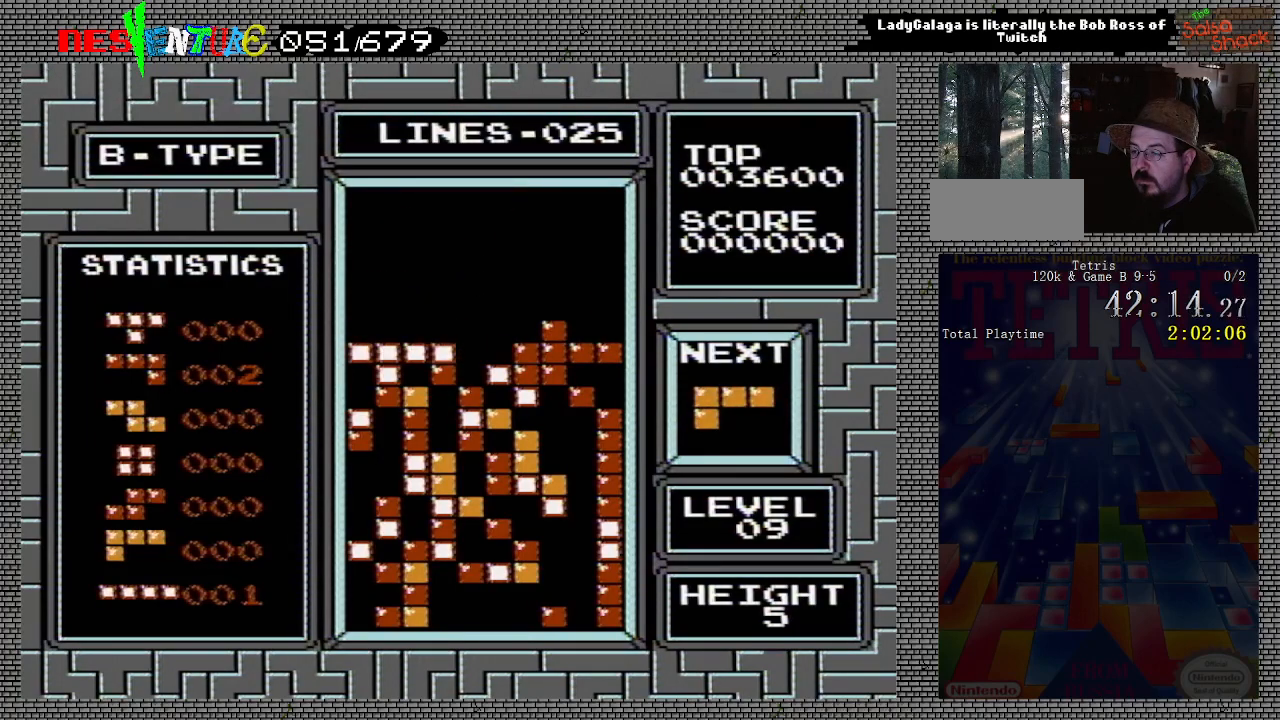
{"buttons": ["DPAD_LEFT"], "events": [[500, "DPAD_LEFT", "down"]]}
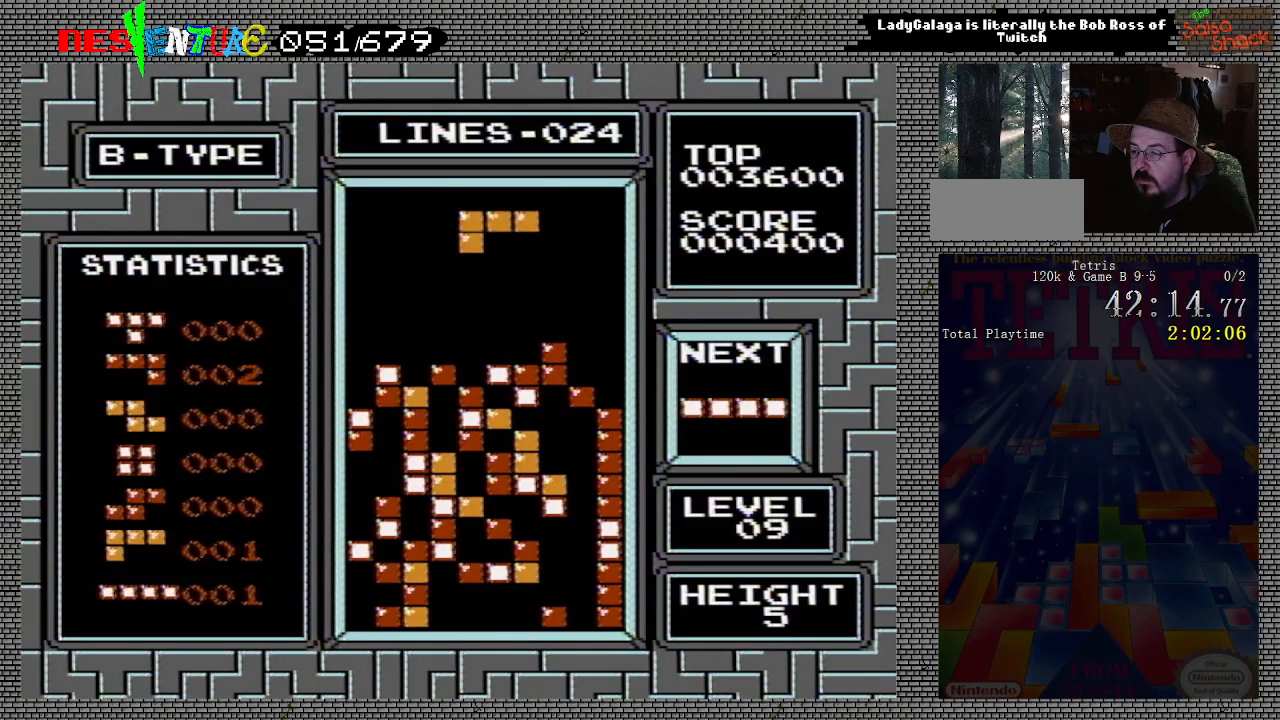
{"buttons": [], "events": [[17, "DPAD_LEFT", "up"], [250, "DPAD_RIGHT", "down"], [300, "DPAD_RIGHT", "up"]]}
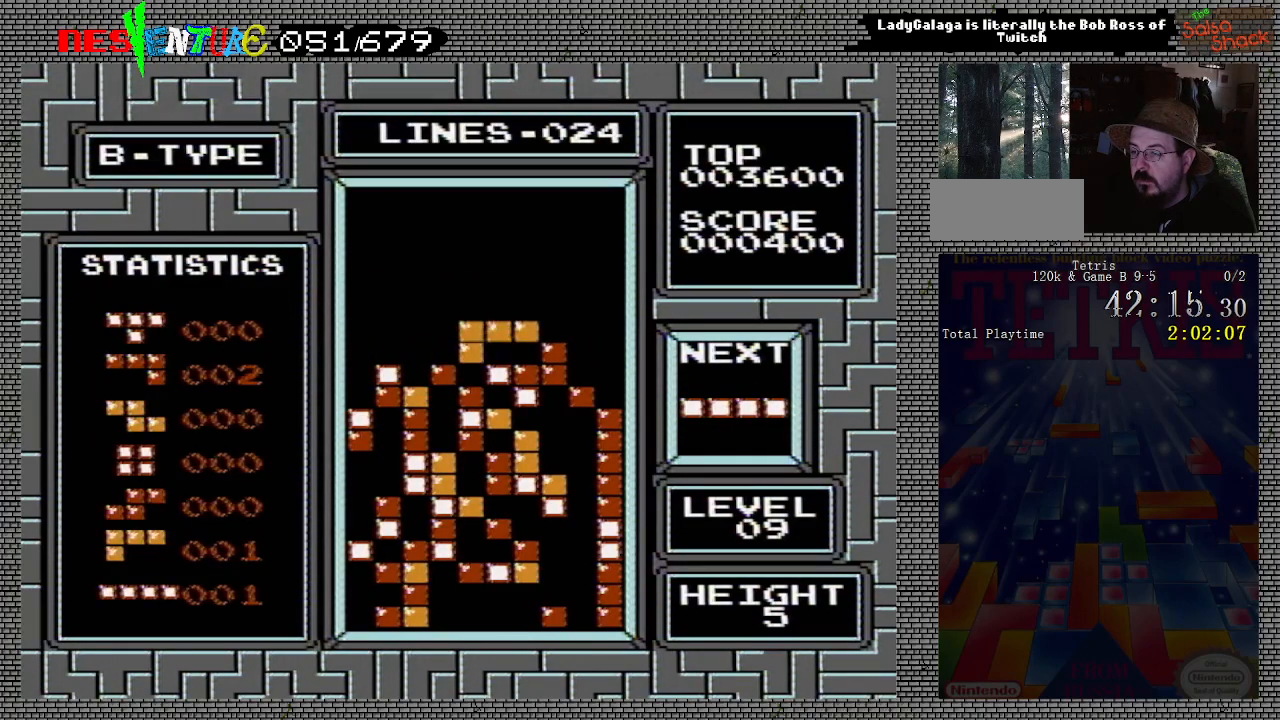
{"buttons": ["DPAD_LEFT"], "events": [[167, "DPAD_LEFT", "down"]]}
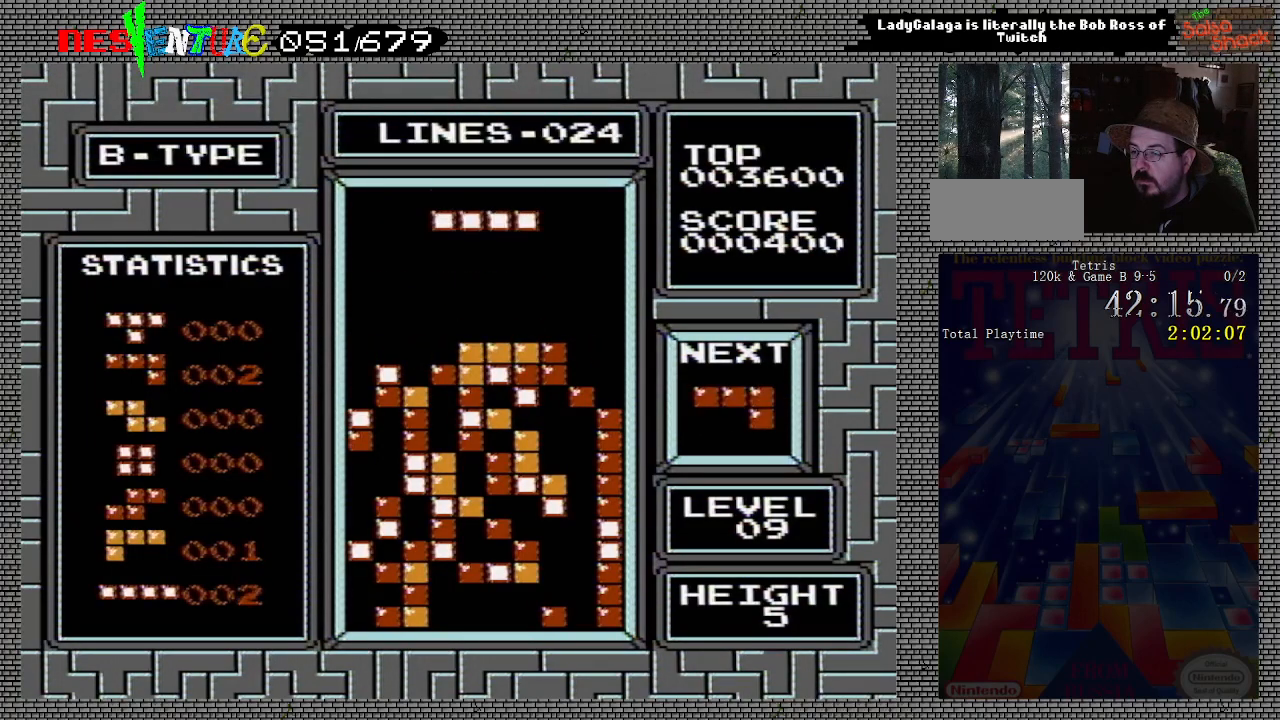
{"buttons": ["DPAD_LEFT"], "events": []}
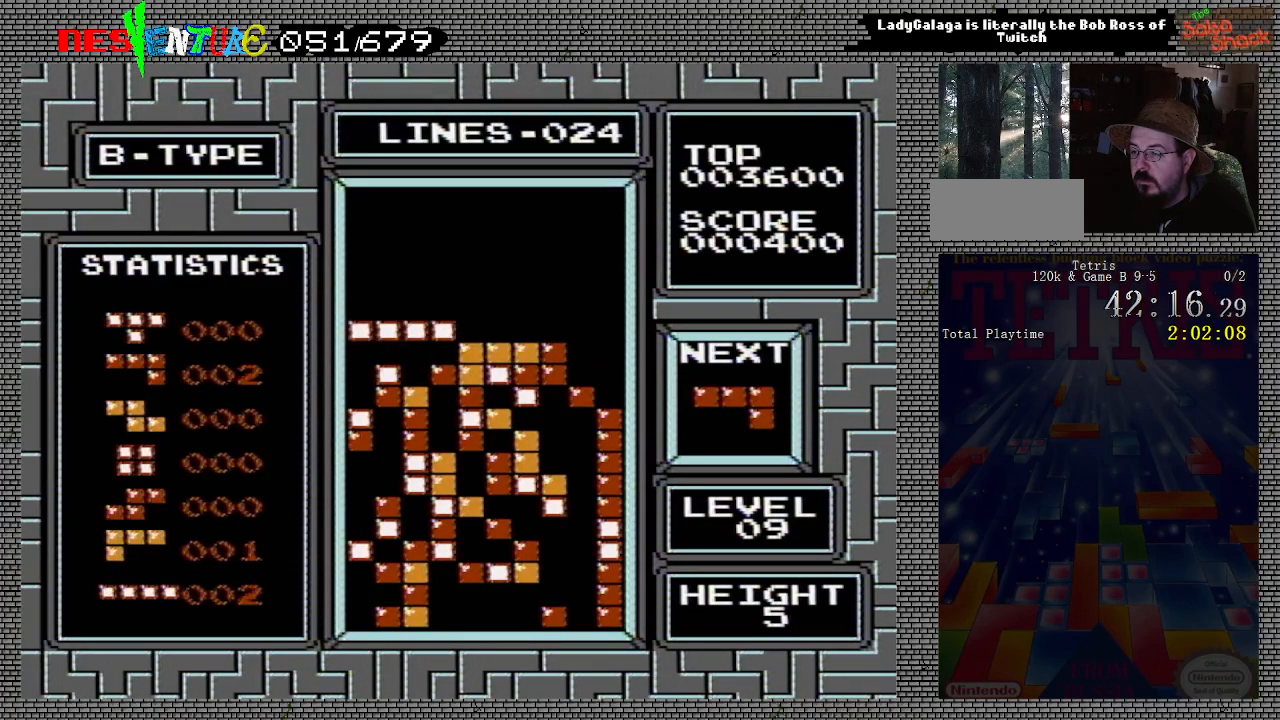
{"buttons": ["DPAD_RIGHT"], "events": [[33, "DPAD_LEFT", "up"], [317, "DPAD_RIGHT", "down"]]}
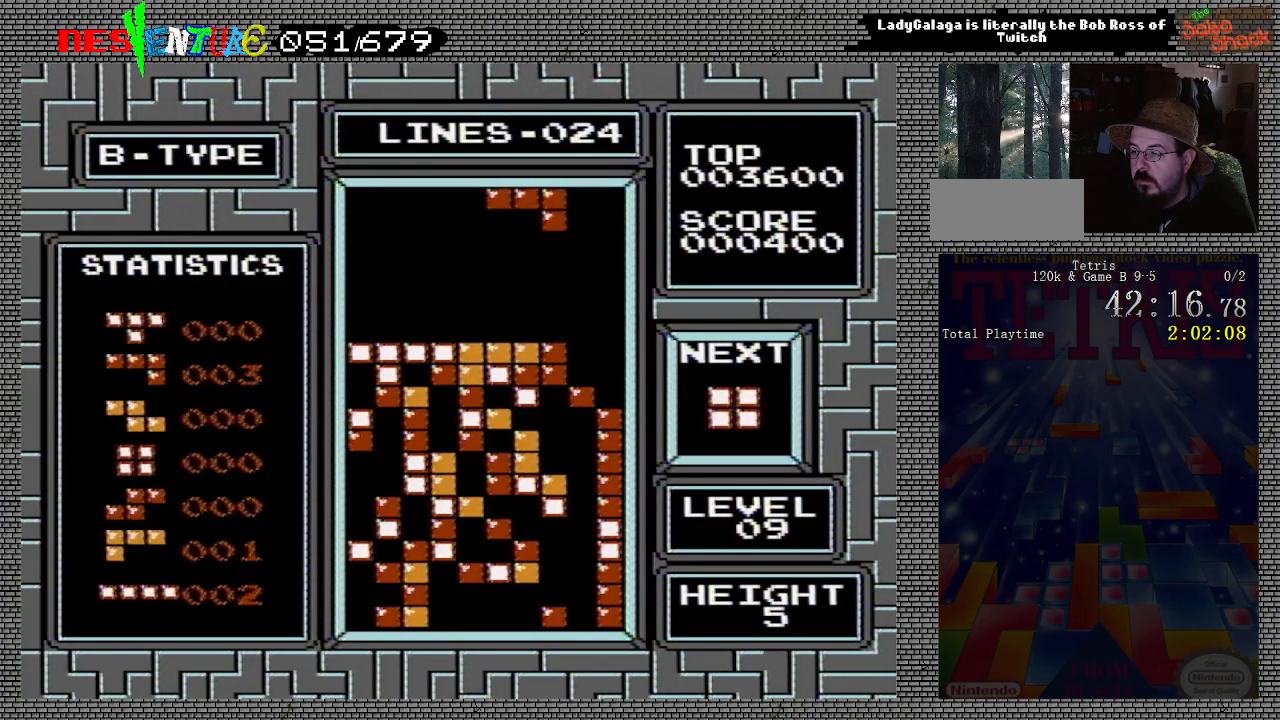
{"buttons": ["DPAD_RIGHT"], "events": [[117, "B", "down"], [200, "B", "up"]]}
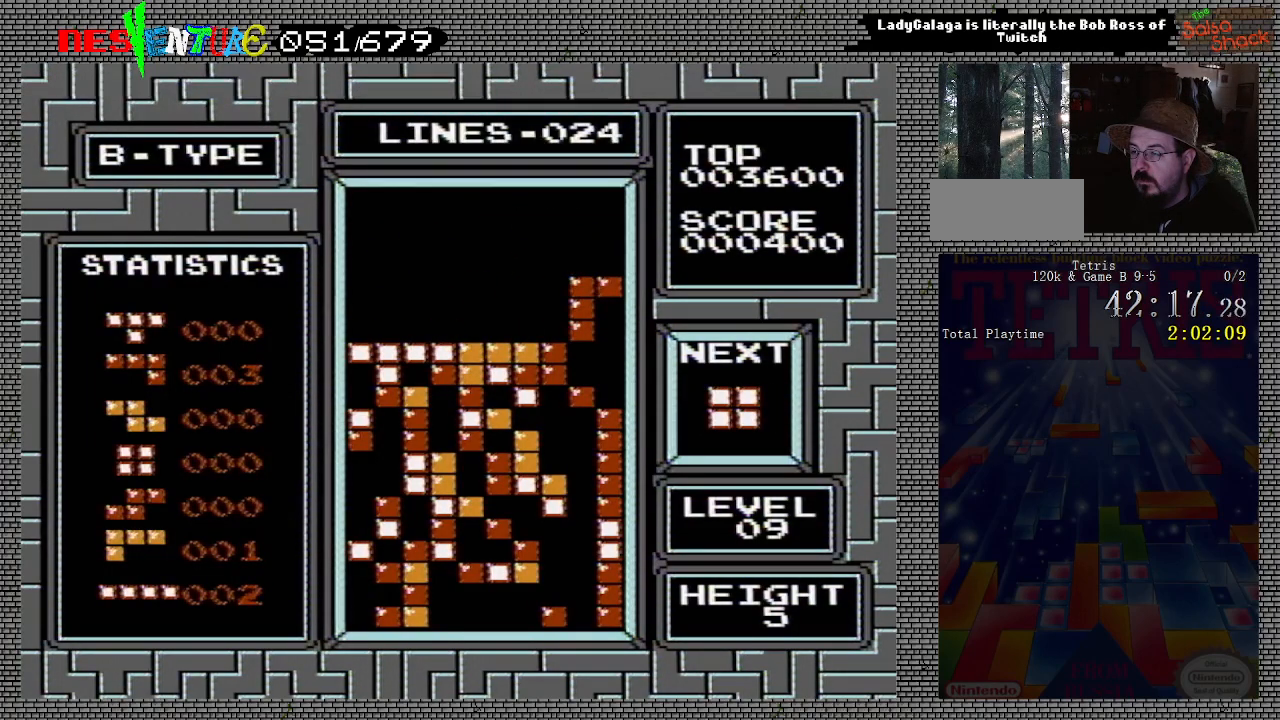
{"buttons": [], "events": [[17, "DPAD_RIGHT", "up"]]}
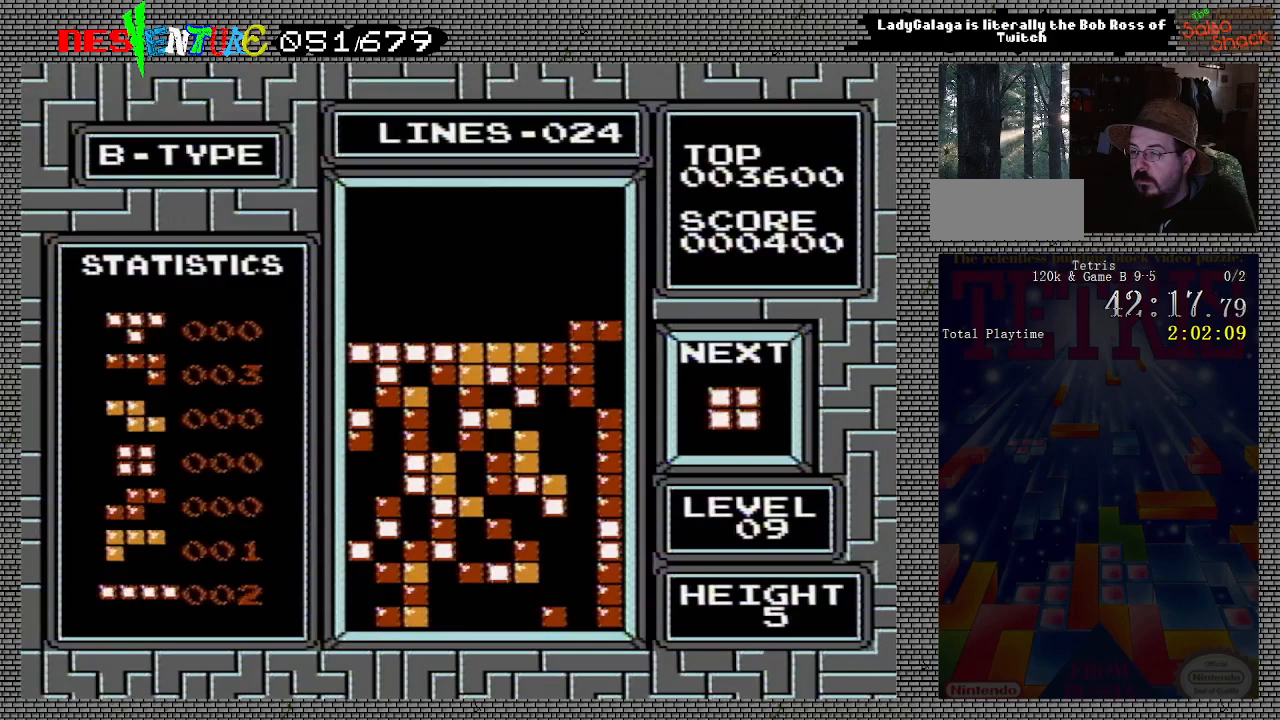
{"buttons": [], "events": [[250, "DPAD_RIGHT", "down"], [350, "DPAD_RIGHT", "up"], [417, "DPAD_RIGHT", "down"], [500, "DPAD_RIGHT", "up"]]}
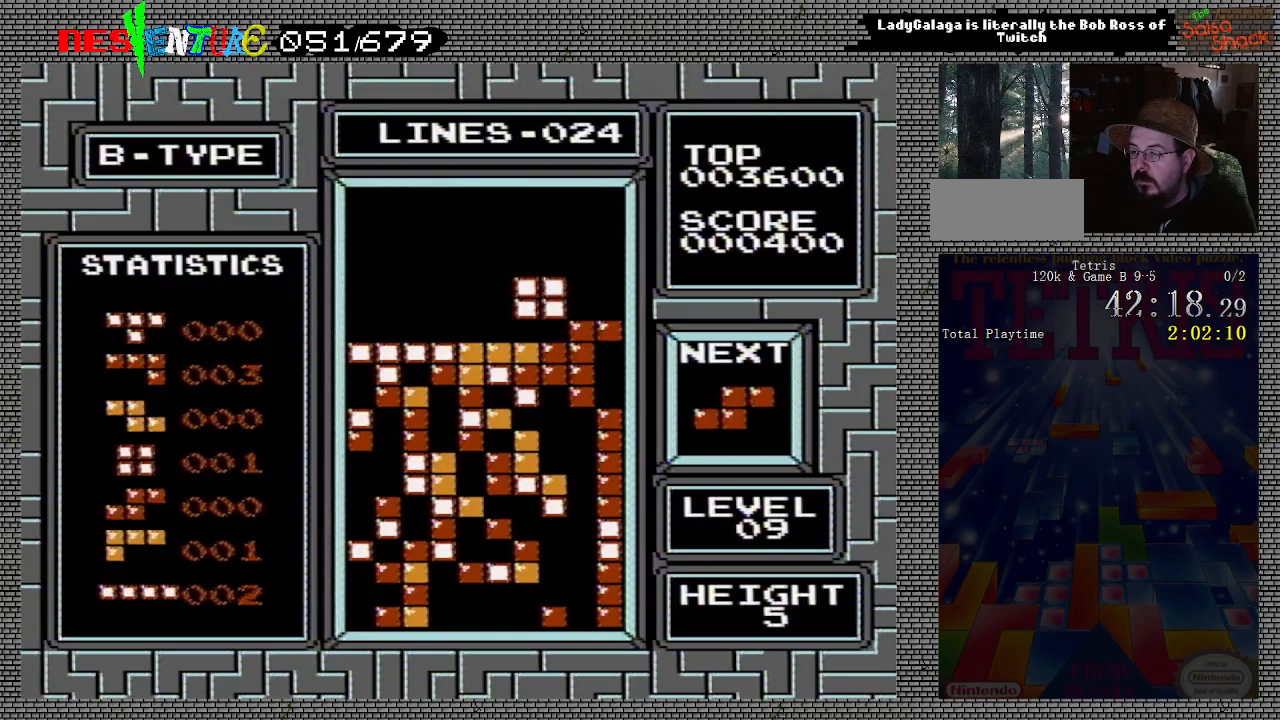
{"buttons": [], "events": [[367, "DPAD_LEFT", "down"], [450, "DPAD_LEFT", "up"]]}
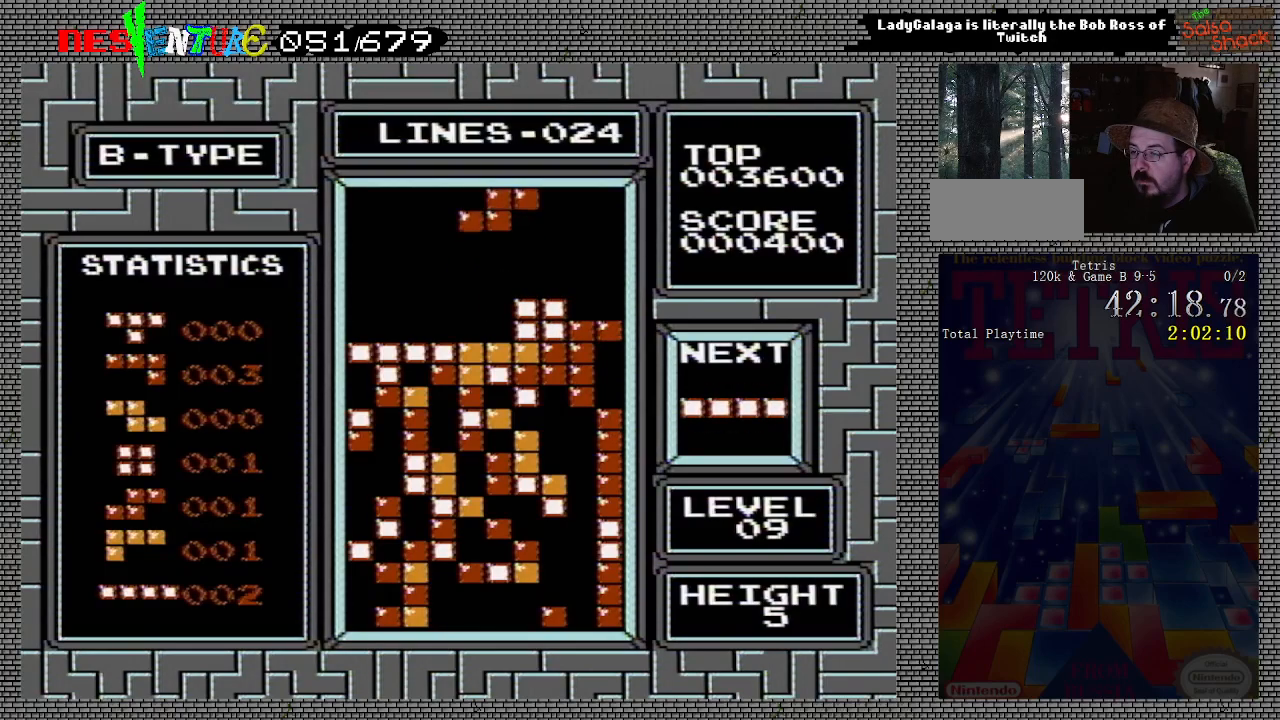
{"buttons": [], "events": [[33, "DPAD_LEFT", "down"], [83, "DPAD_LEFT", "up"], [300, "DPAD_LEFT", "down"], [367, "DPAD_LEFT", "up"]]}
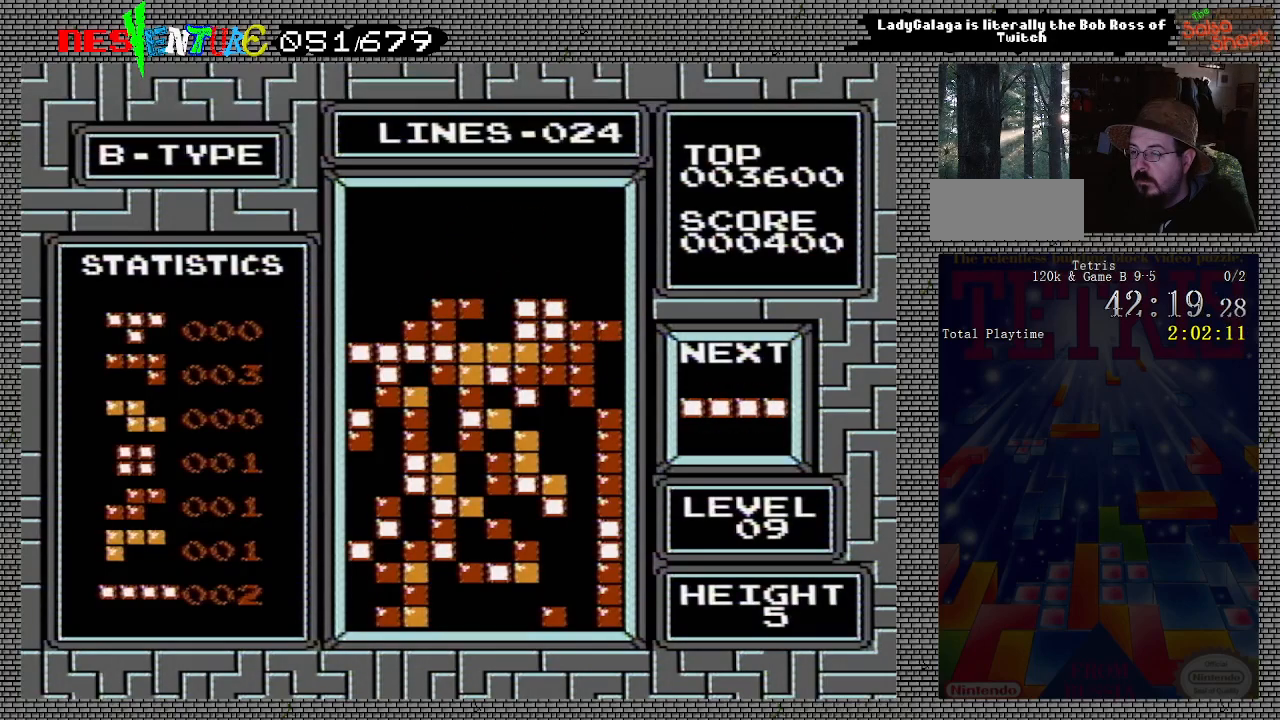
{"buttons": ["B"], "events": [[117, "DPAD_LEFT", "down"], [200, "DPAD_LEFT", "up"], [383, "B", "down"]]}
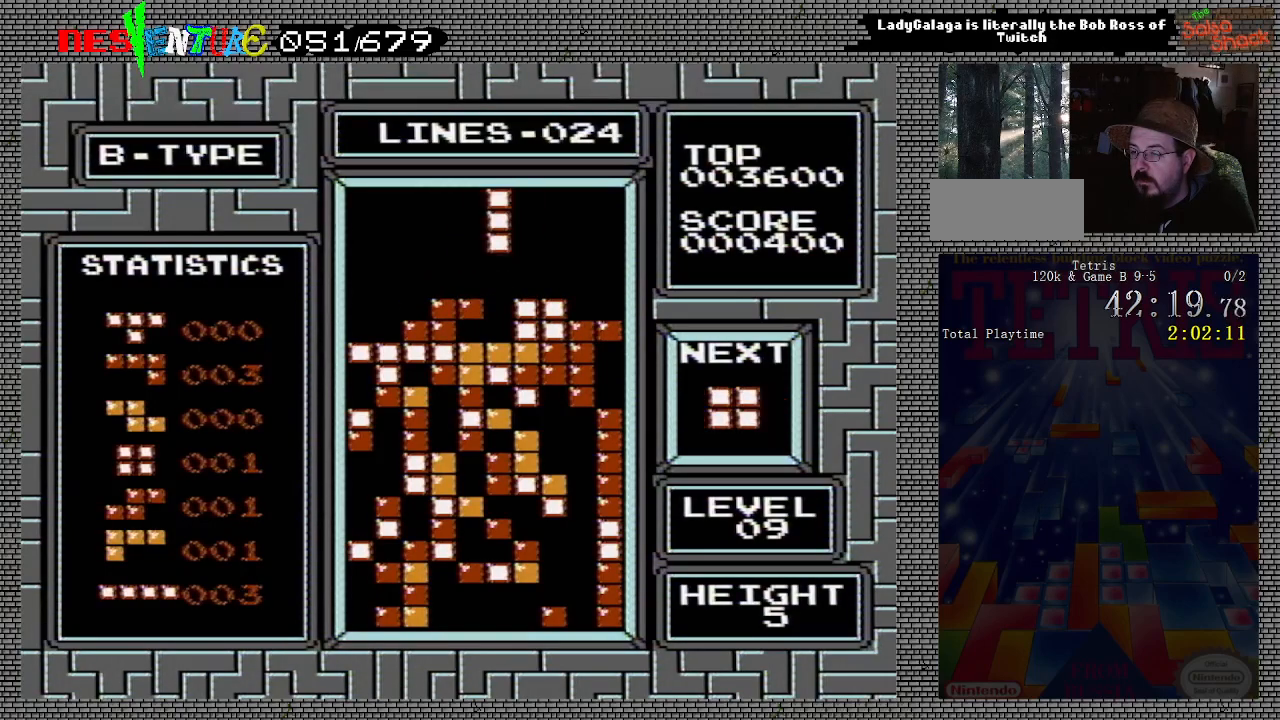
{"buttons": ["DPAD_LEFT"], "events": [[33, "B", "up"], [383, "DPAD_LEFT", "down"]]}
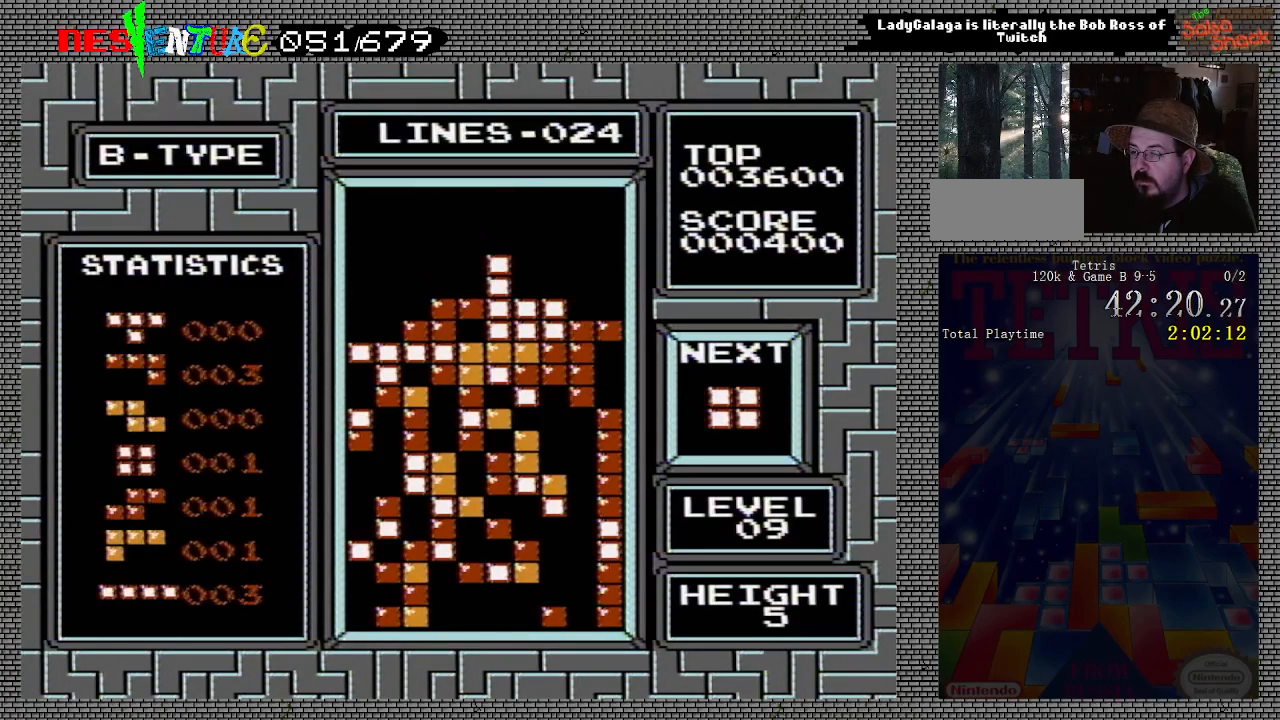
{"buttons": ["DPAD_LEFT"], "events": []}
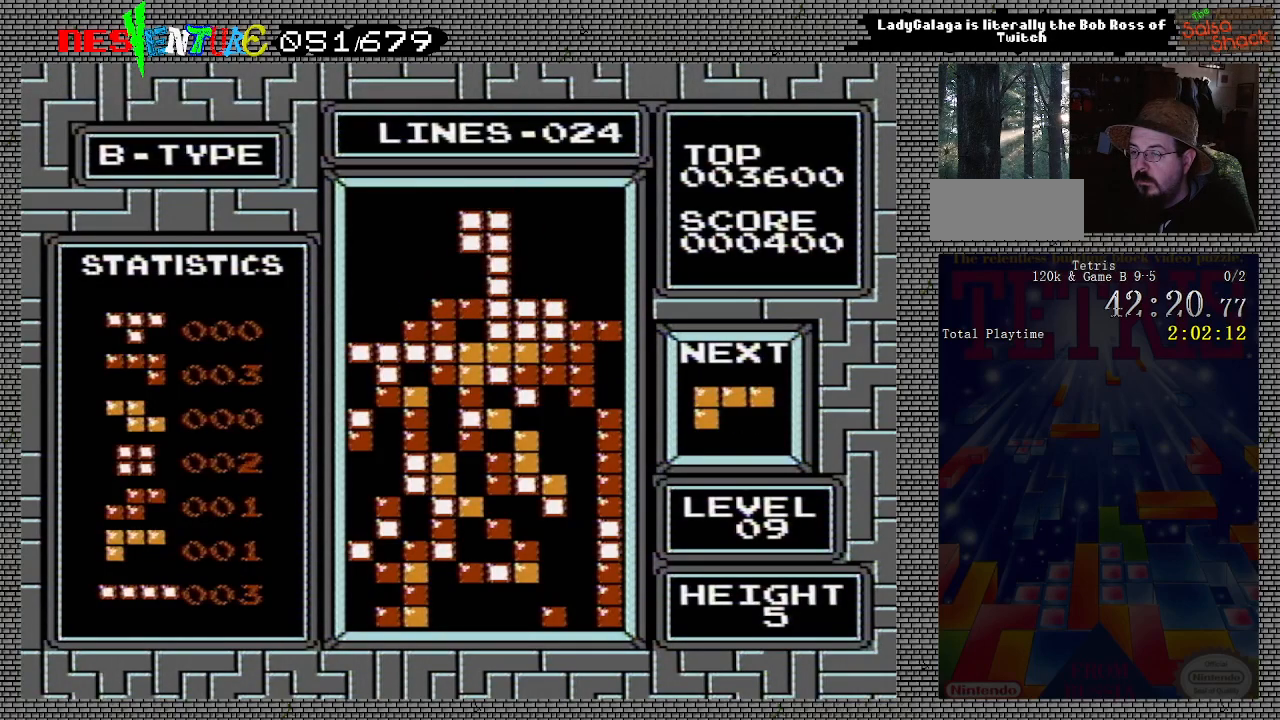
{"buttons": ["DPAD_LEFT"], "events": []}
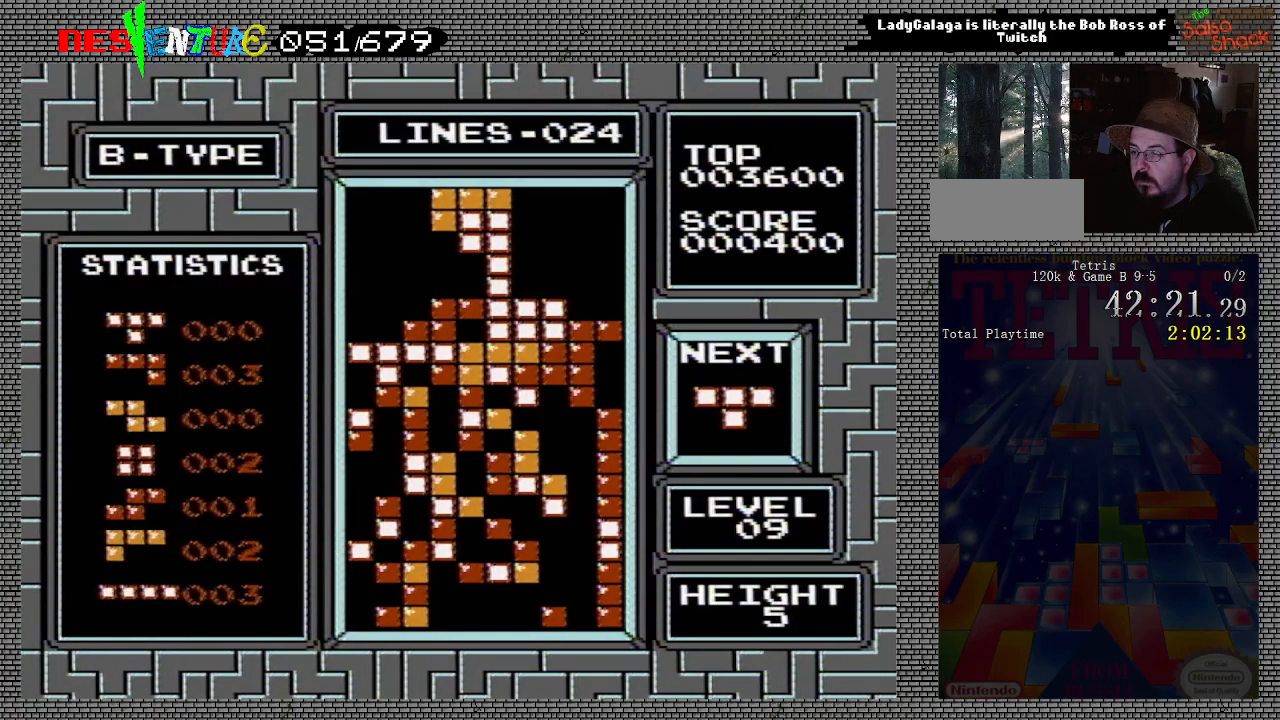
{"buttons": ["DPAD_LEFT"], "events": []}
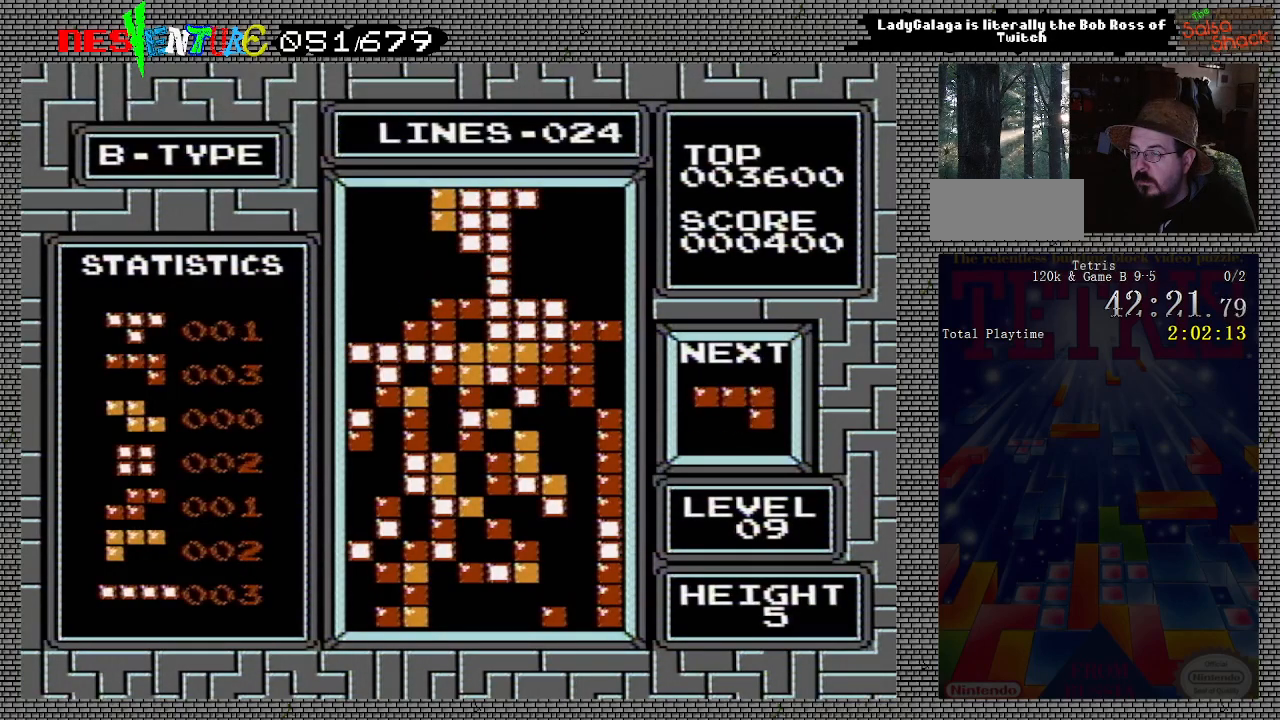
{"buttons": ["DPAD_LEFT"], "events": []}
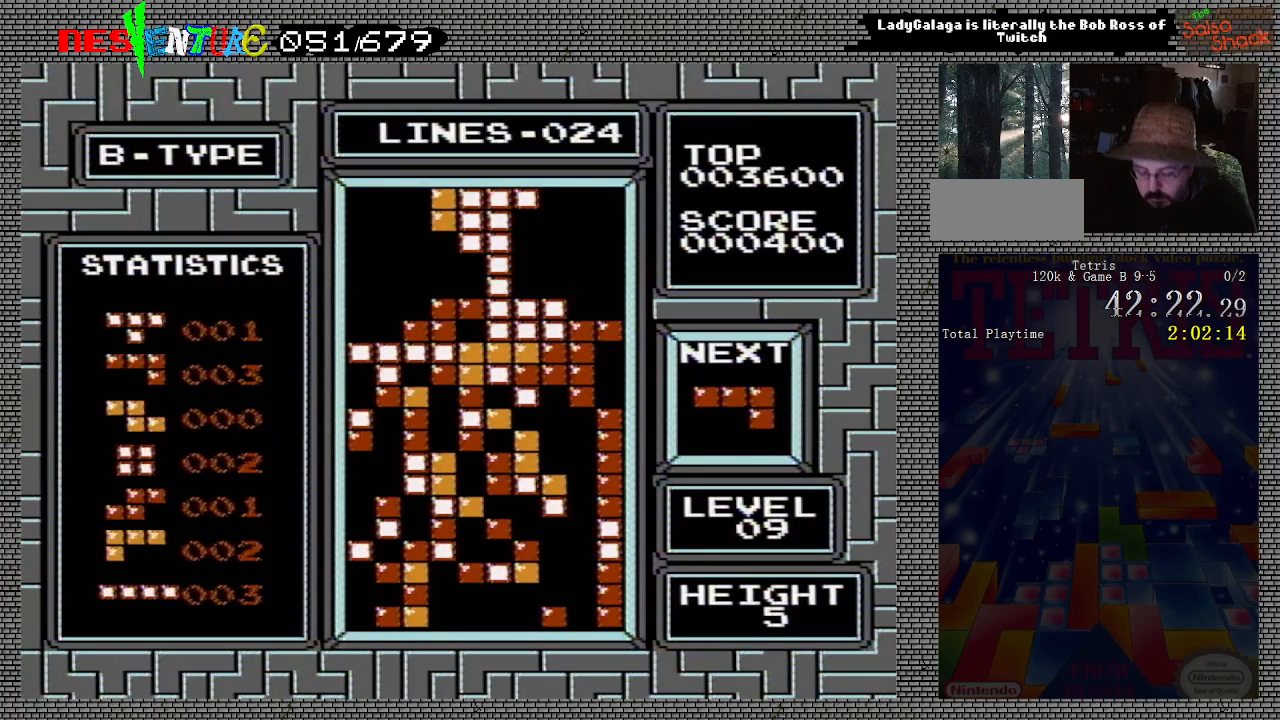
{"buttons": ["DPAD_LEFT"], "events": []}
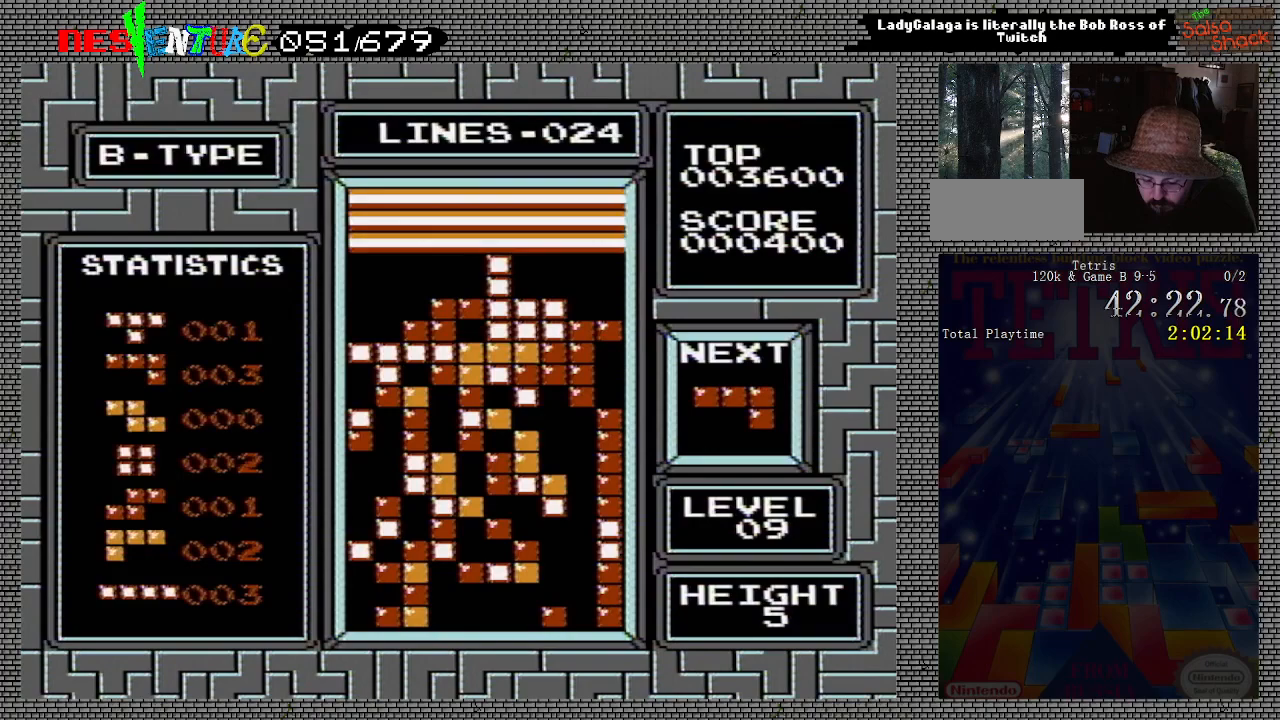
{"buttons": ["DPAD_LEFT"], "events": []}
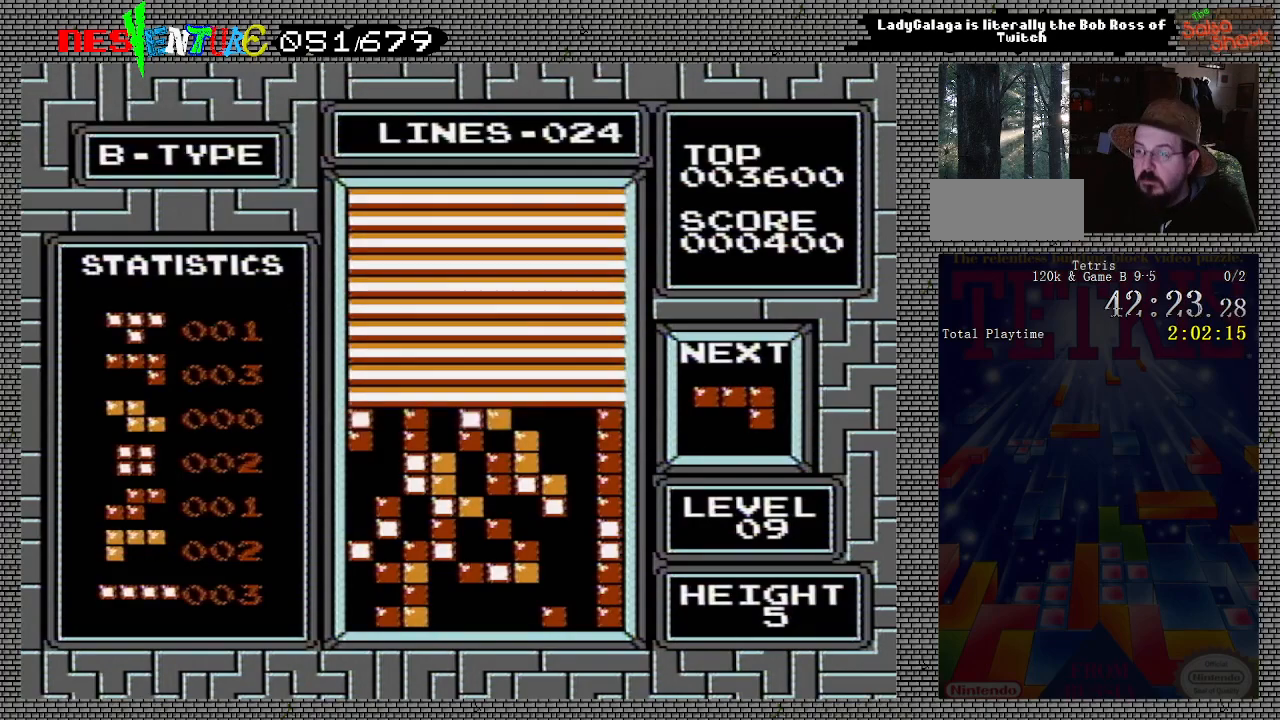
{"buttons": ["START"], "events": [[100, "DPAD_LEFT", "up"], [483, "START", "down"]]}
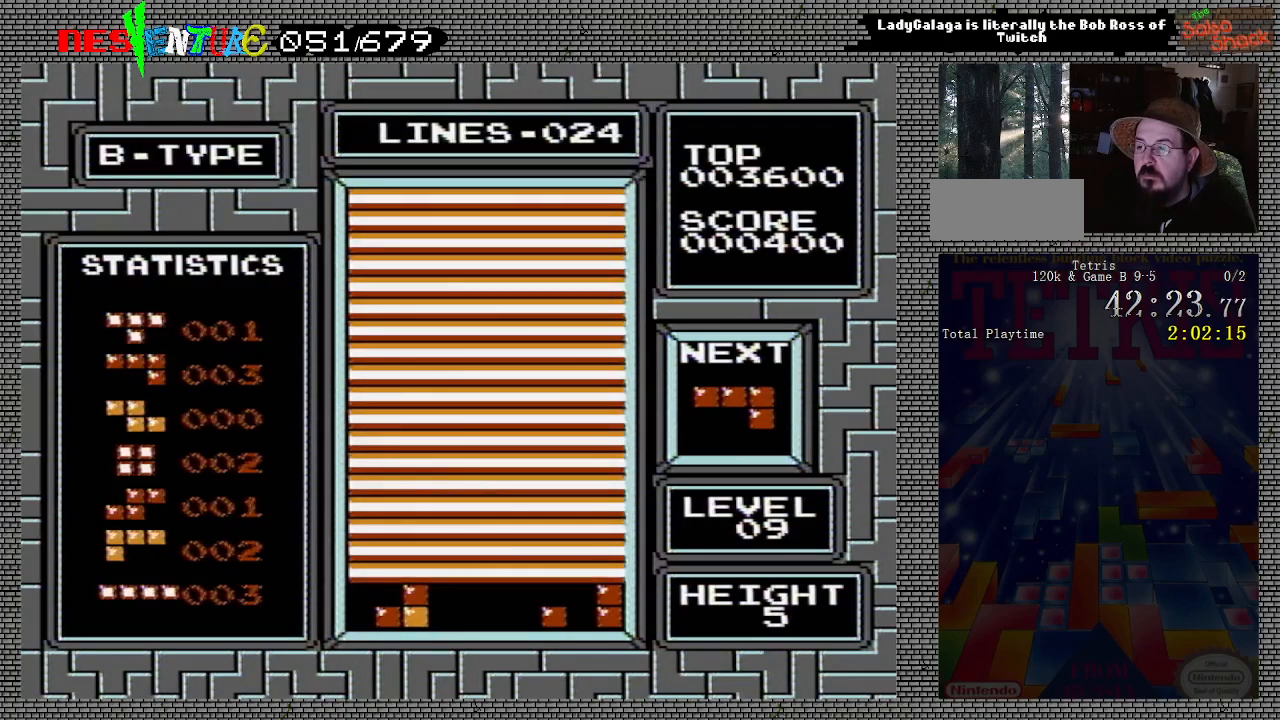
{"buttons": [], "events": [[83, "START", "up"], [250, "START", "down"], [400, "START", "up"]]}
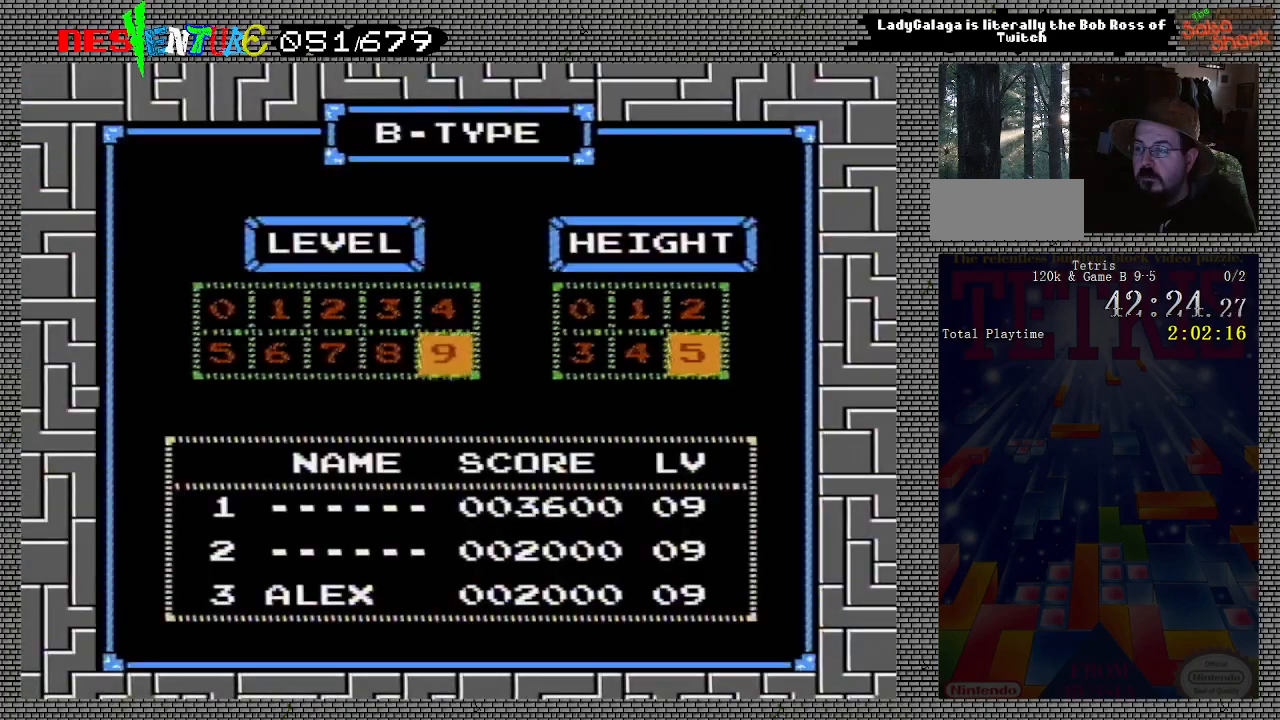
{"buttons": [], "events": [[300, "START", "down"], [433, "START", "up"]]}
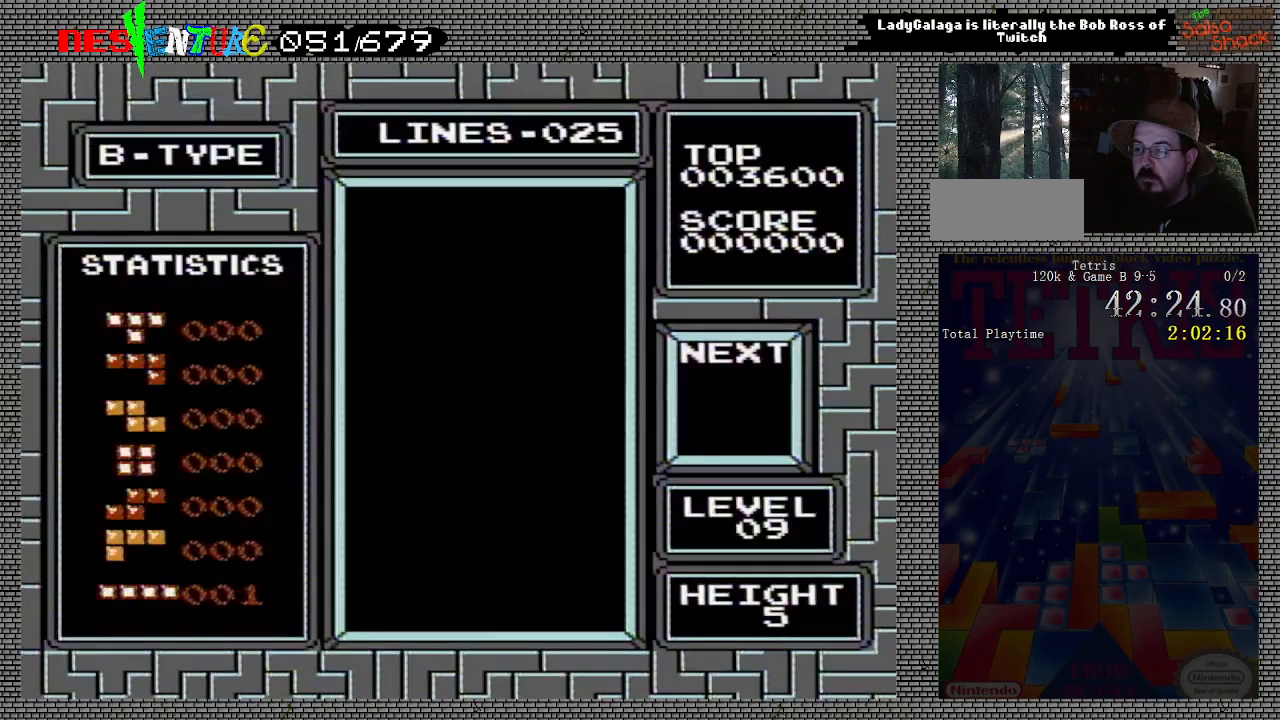
{"buttons": [], "events": []}
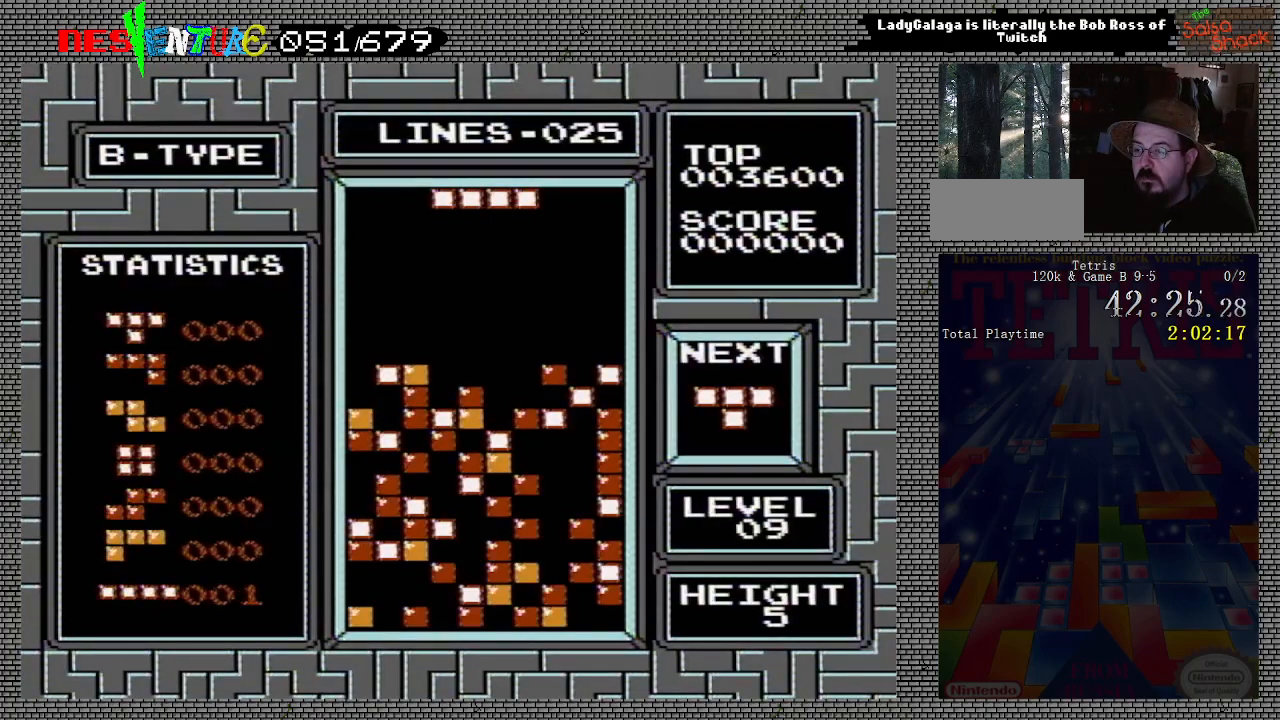
{"buttons": ["DPAD_DOWN"], "events": [[367, "DPAD_DOWN", "down"]]}
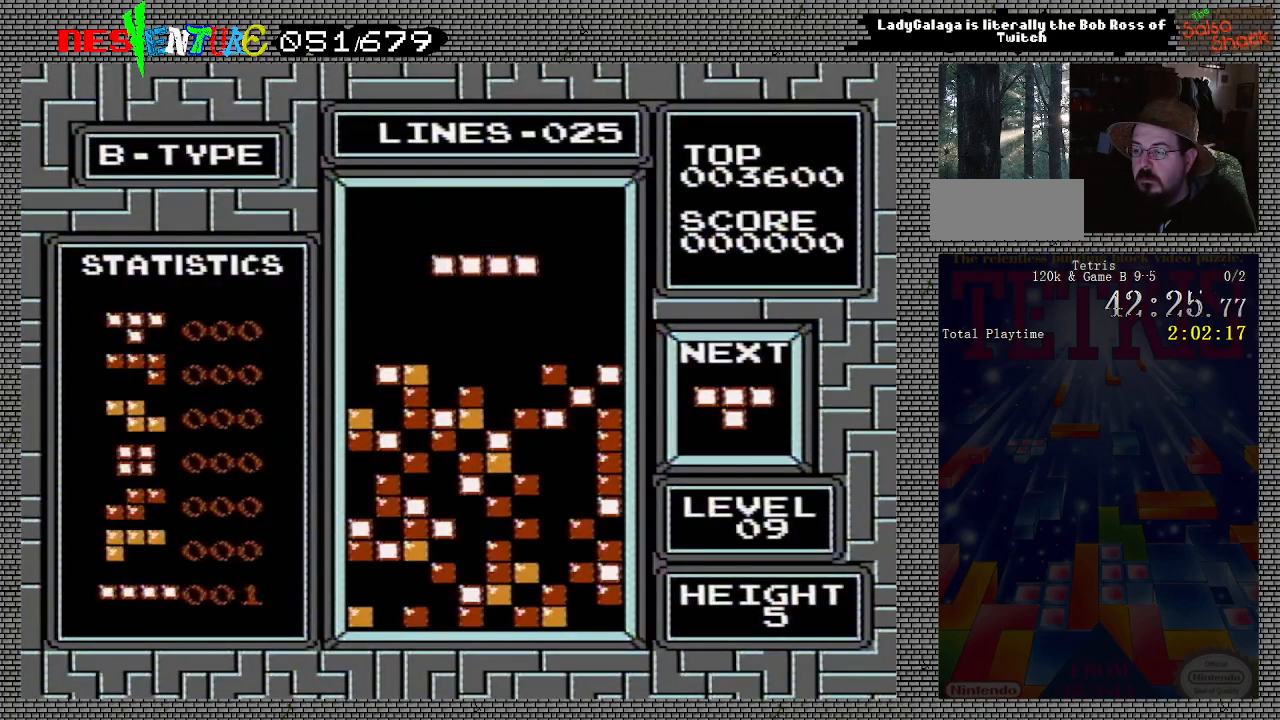
{"buttons": ["DPAD_RIGHT"], "events": [[133, "DPAD_DOWN", "up"], [483, "DPAD_RIGHT", "down"]]}